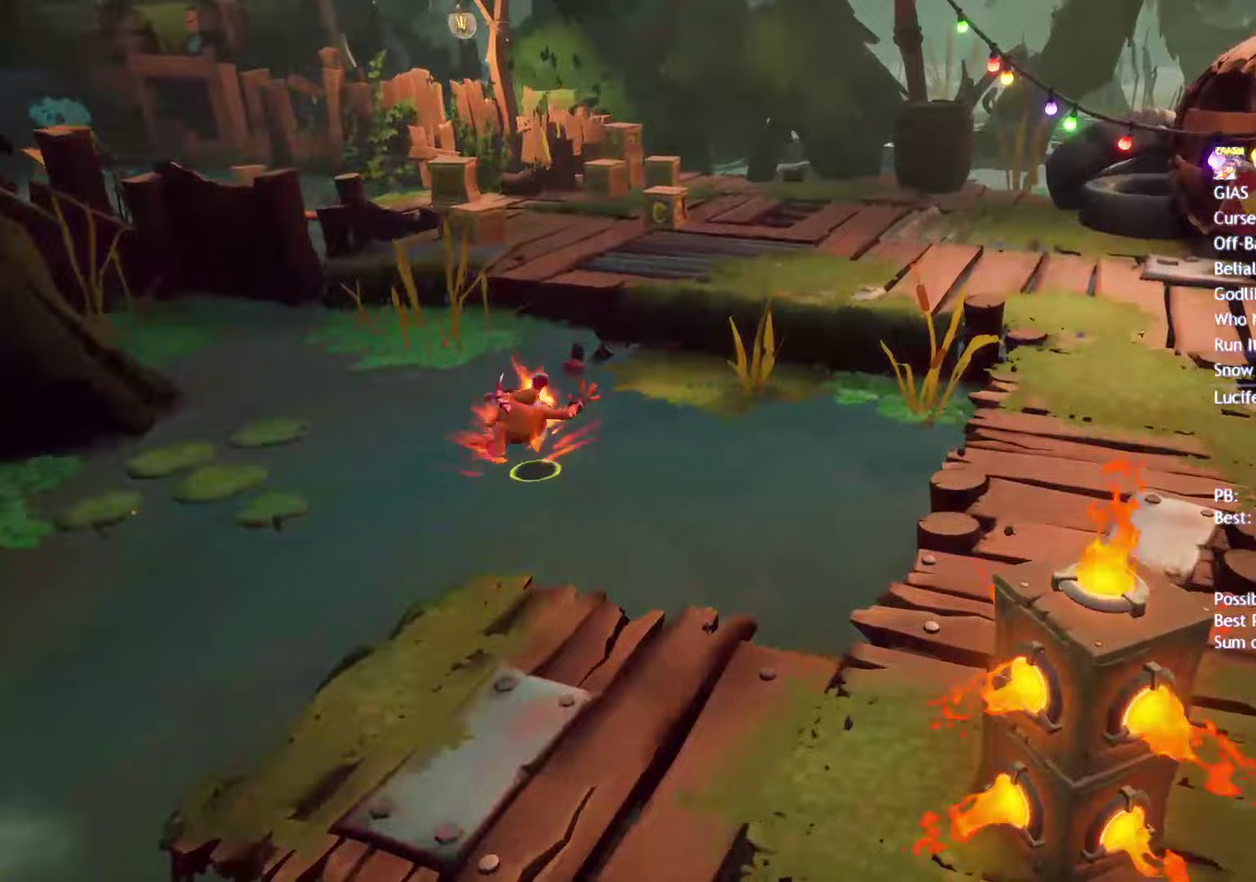
Gameplay with a controller (PlayStation layout); each line is a JSON object with the inputs held at the frame after it. "events" lists button and stick changes between this image and that frame as [ms after this image, input, new state], when the widget could be followed in between.
{"buttons": [], "left_stick": "up", "right_stick": "center", "events": [[67, "SQUARE", "down"], [117, "CROSS", "down"], [150, "SQUARE", "up"], [233, "CROSS", "up"]]}
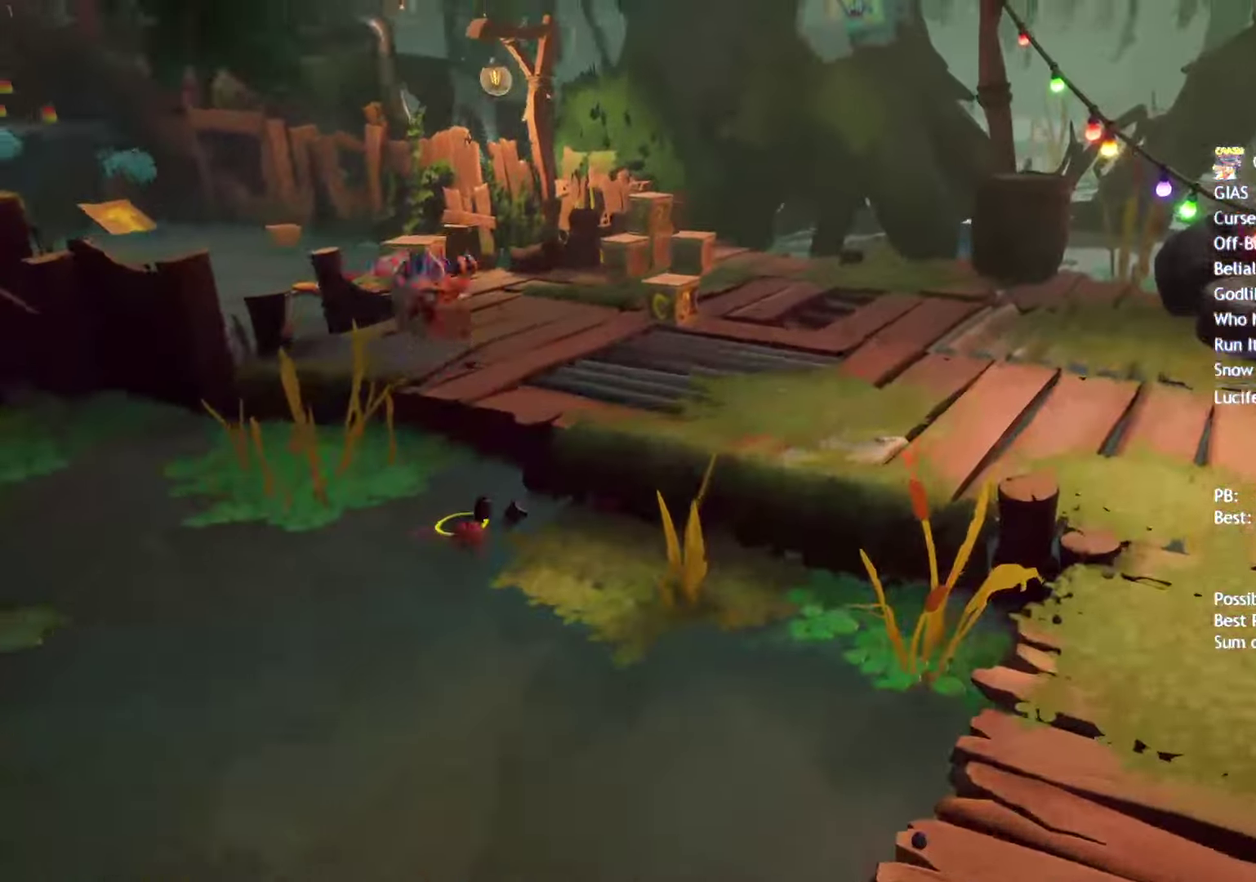
{"buttons": [], "left_stick": "up-right", "right_stick": "center", "events": [[200, "left_stick", "up-right"], [383, "CIRCLE", "down"], [467, "CIRCLE", "up"]]}
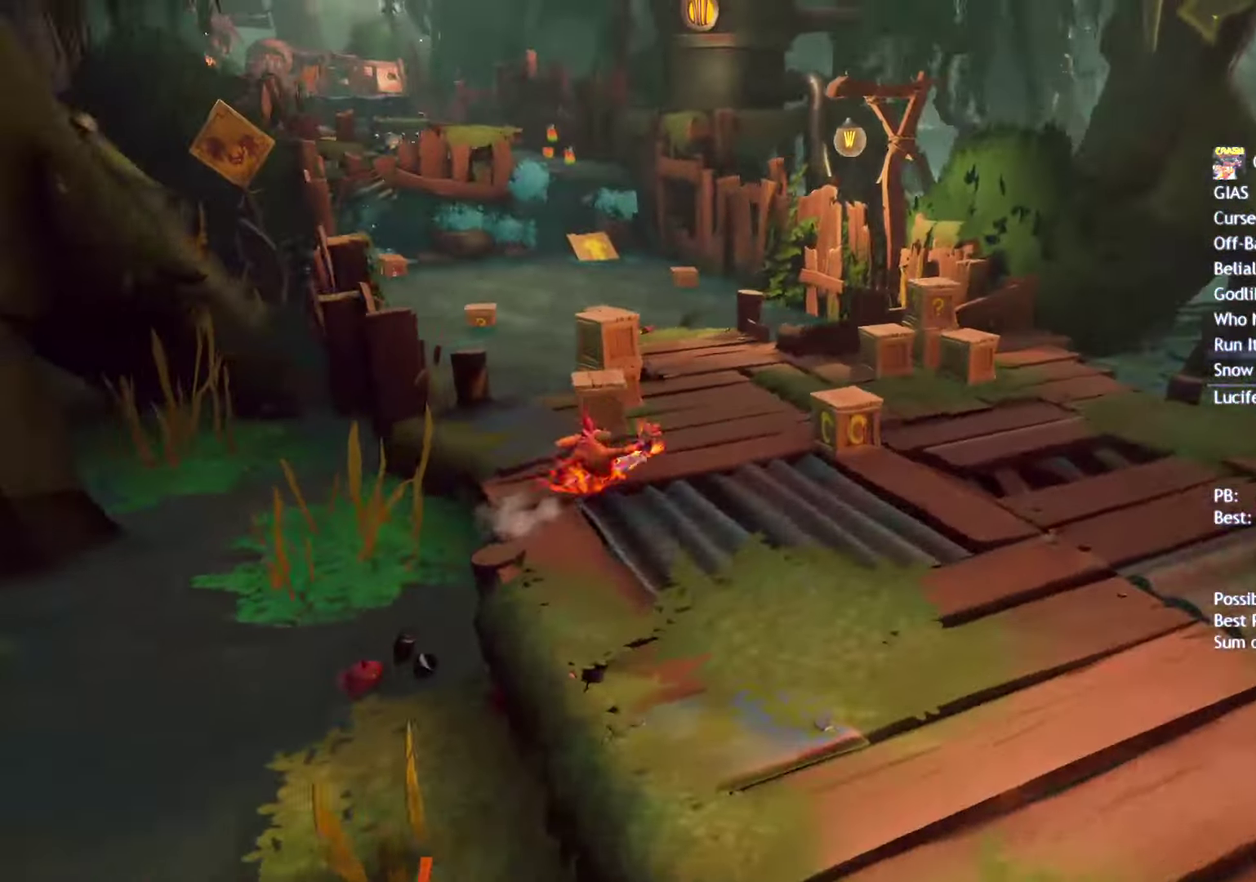
{"buttons": ["SQUARE"], "left_stick": "up-right", "right_stick": "center", "events": [[83, "SQUARE", "down"], [167, "SQUARE", "up"], [267, "CIRCLE", "down"], [367, "CIRCLE", "up"], [467, "SQUARE", "down"]]}
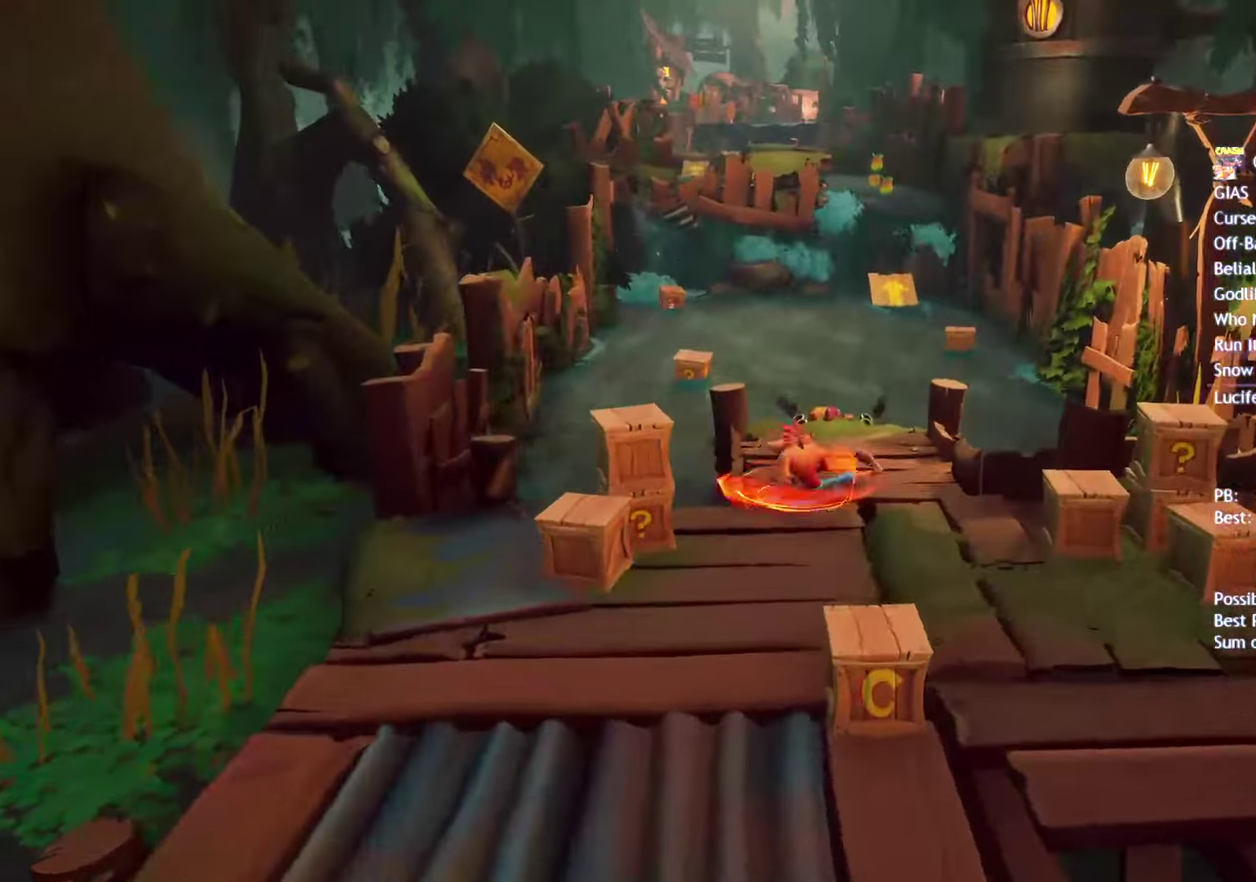
{"buttons": [], "left_stick": "up-right", "right_stick": "center", "events": [[17, "CROSS", "down"], [33, "SQUARE", "up"], [67, "CROSS", "up"], [67, "left_stick", "up"], [133, "CROSS", "down"], [200, "CROSS", "up"], [500, "left_stick", "up-right"]]}
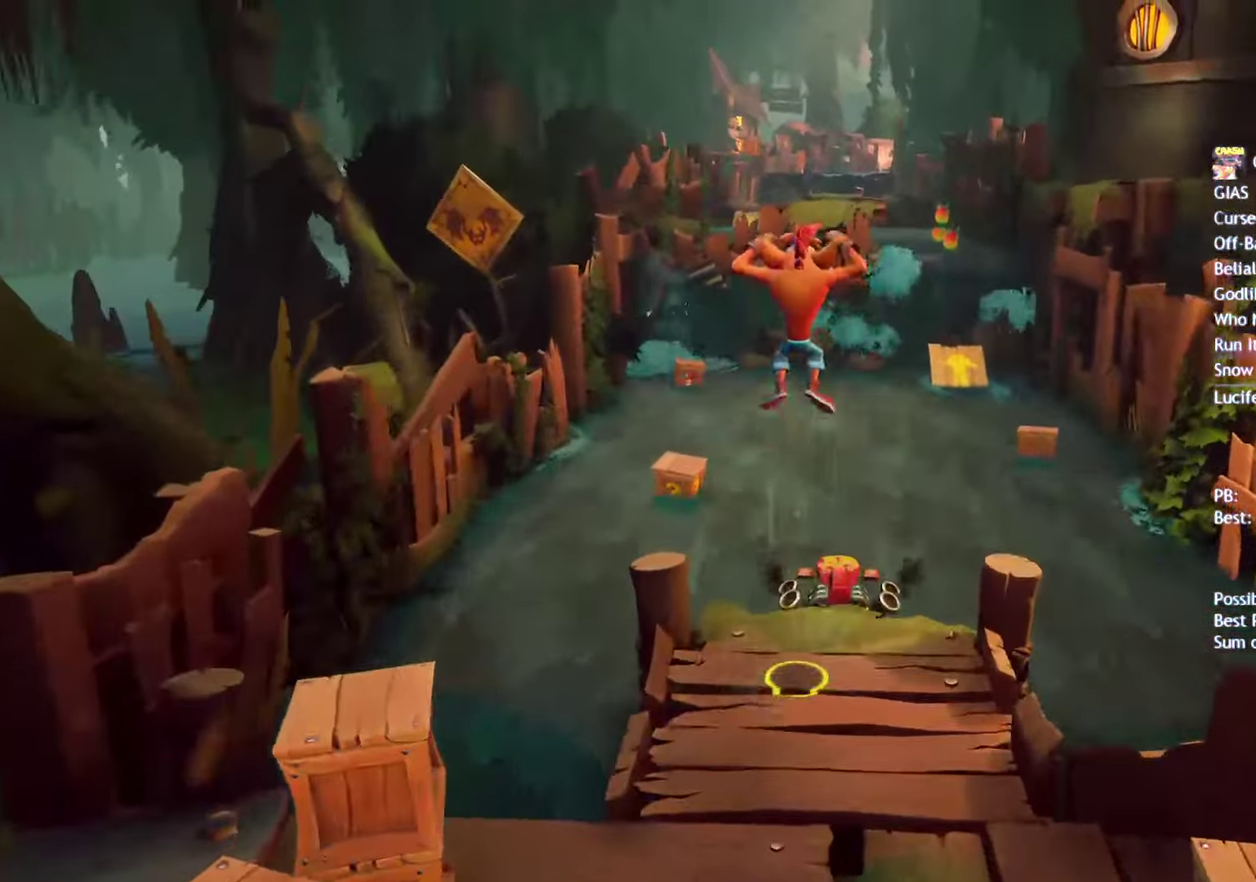
{"buttons": [], "left_stick": "up-left", "right_stick": "center", "events": [[167, "left_stick", "up"], [483, "left_stick", "up-left"]]}
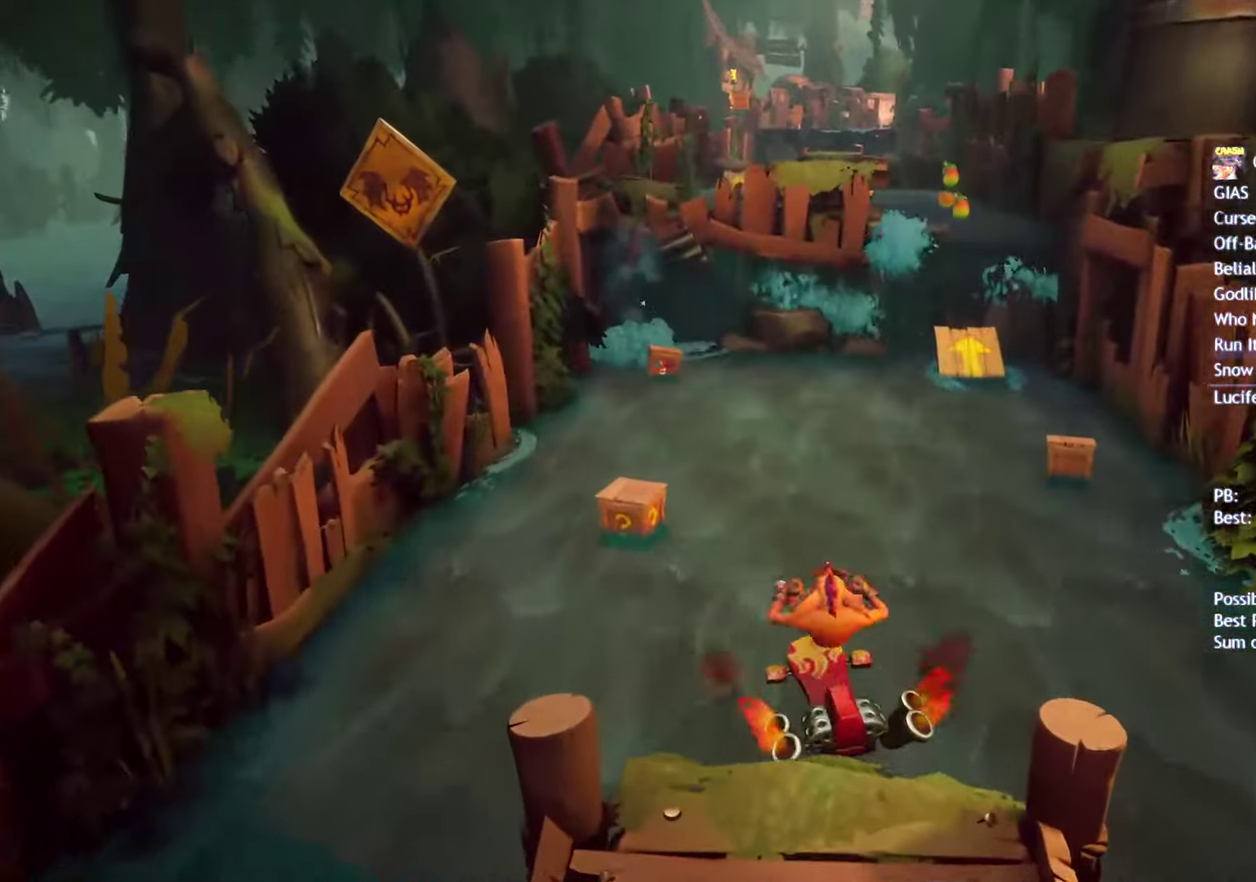
{"buttons": ["CIRCLE"], "left_stick": "up", "right_stick": "center", "events": [[100, "CIRCLE", "down"], [500, "left_stick", "up"]]}
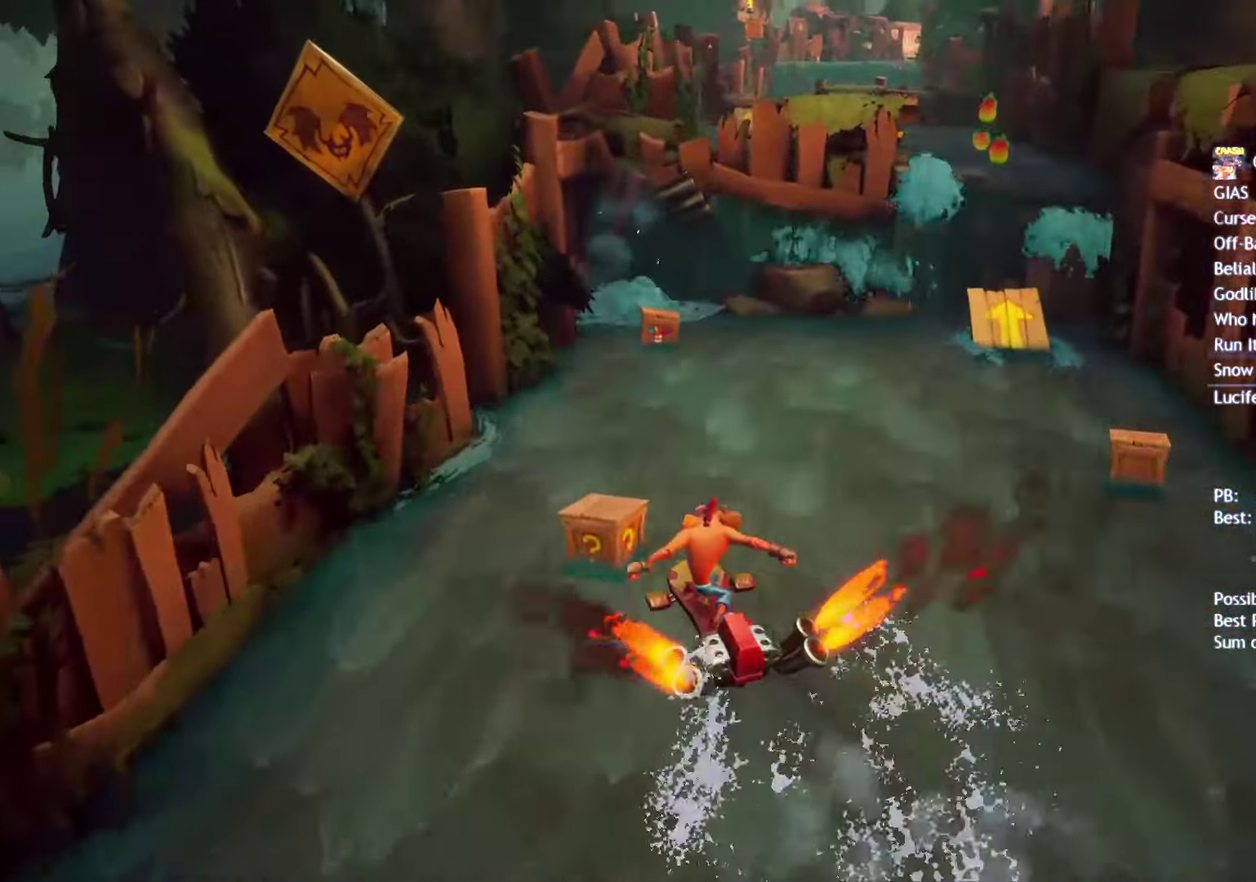
{"buttons": ["CIRCLE"], "left_stick": "up", "right_stick": "center", "events": []}
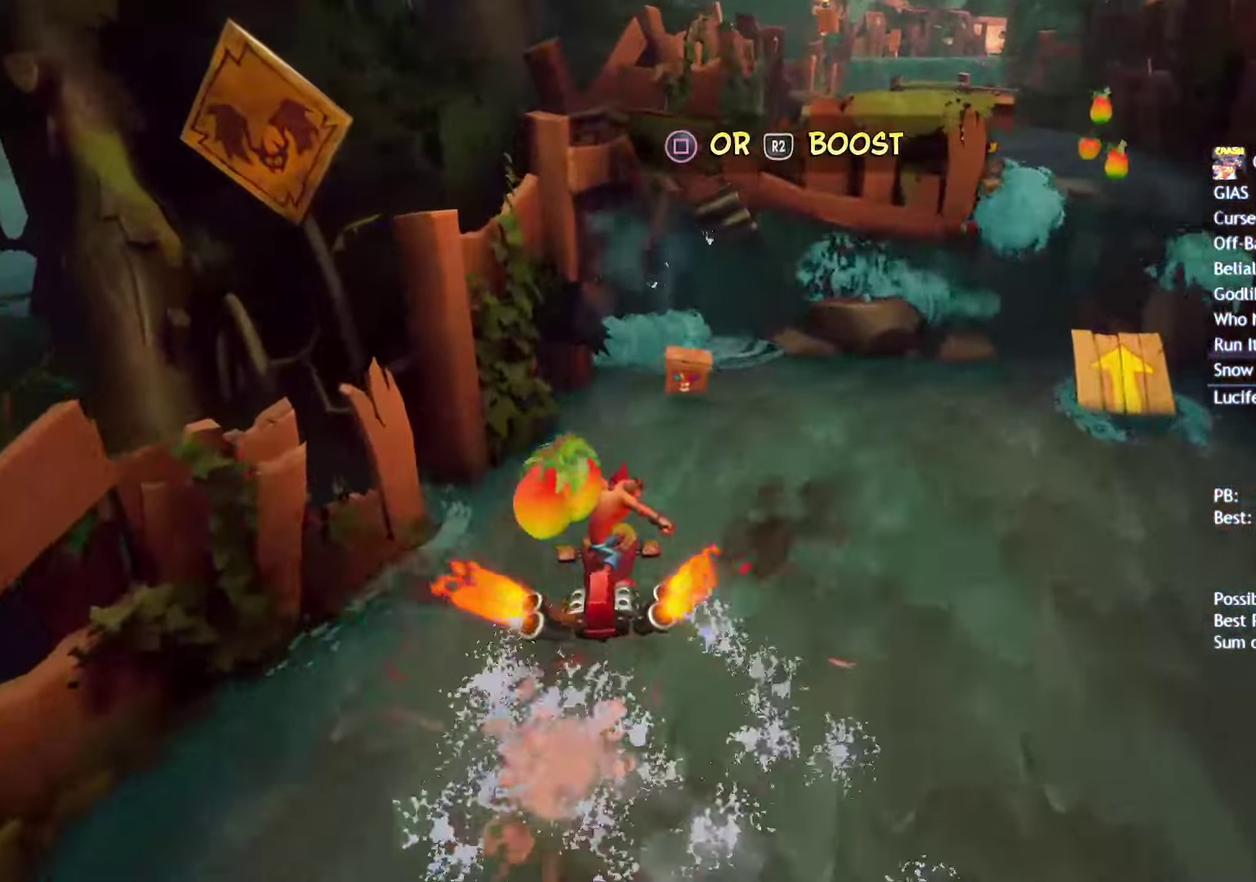
{"buttons": ["CIRCLE"], "left_stick": "up", "right_stick": "center", "events": []}
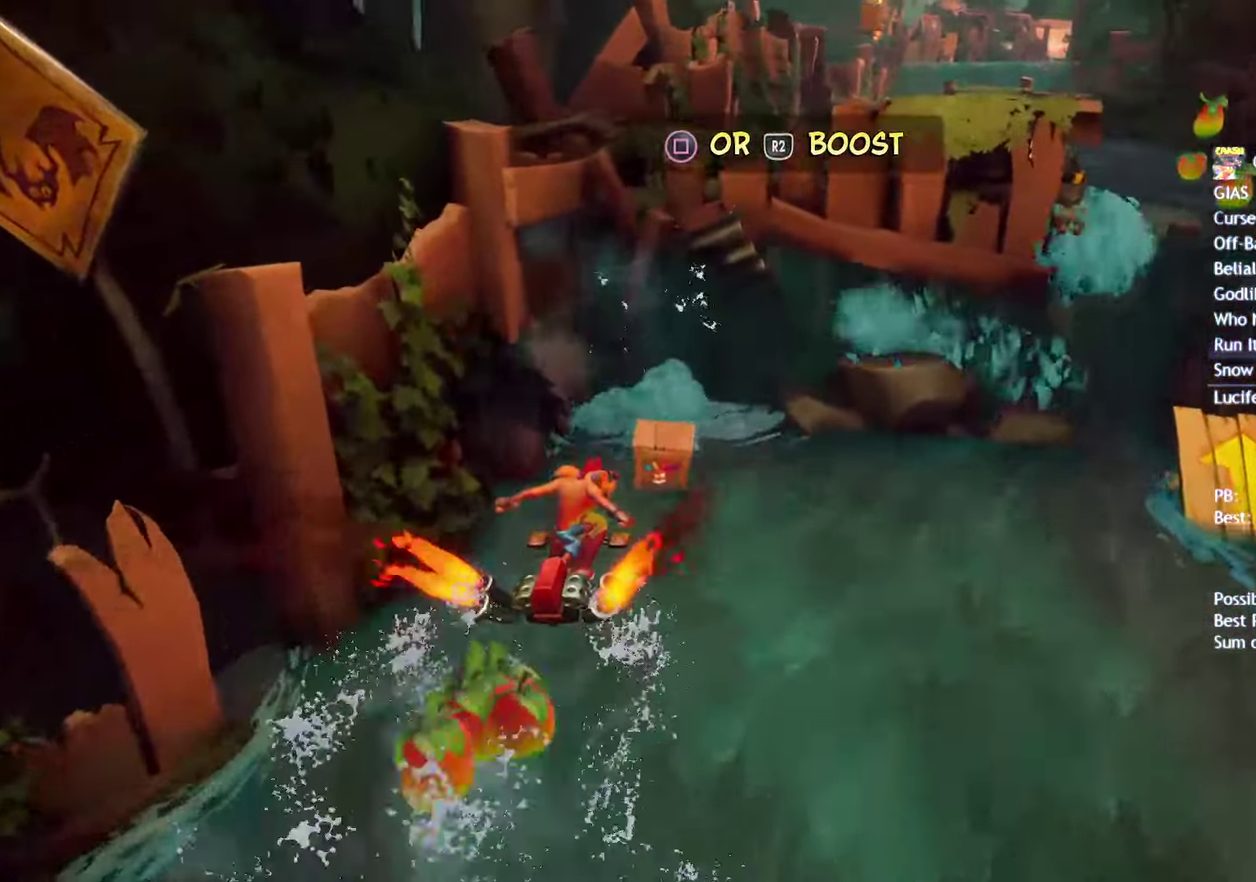
{"buttons": ["CIRCLE"], "left_stick": "down-right", "right_stick": "center", "events": [[150, "left_stick", "up-right"], [250, "left_stick", "down-right"]]}
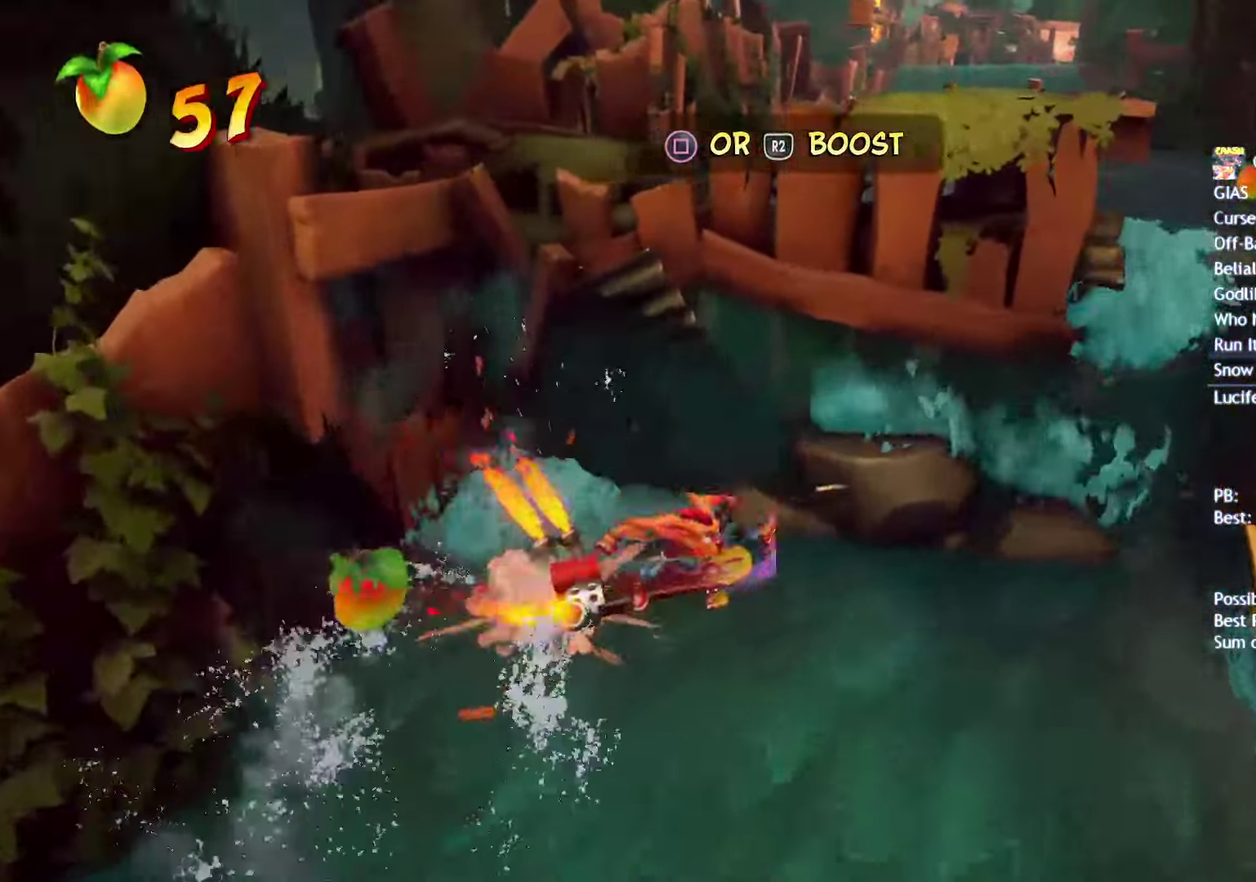
{"buttons": [], "left_stick": "up", "right_stick": "center", "events": [[267, "left_stick", "right"], [283, "CIRCLE", "up"], [350, "left_stick", "up-right"], [467, "left_stick", "up"]]}
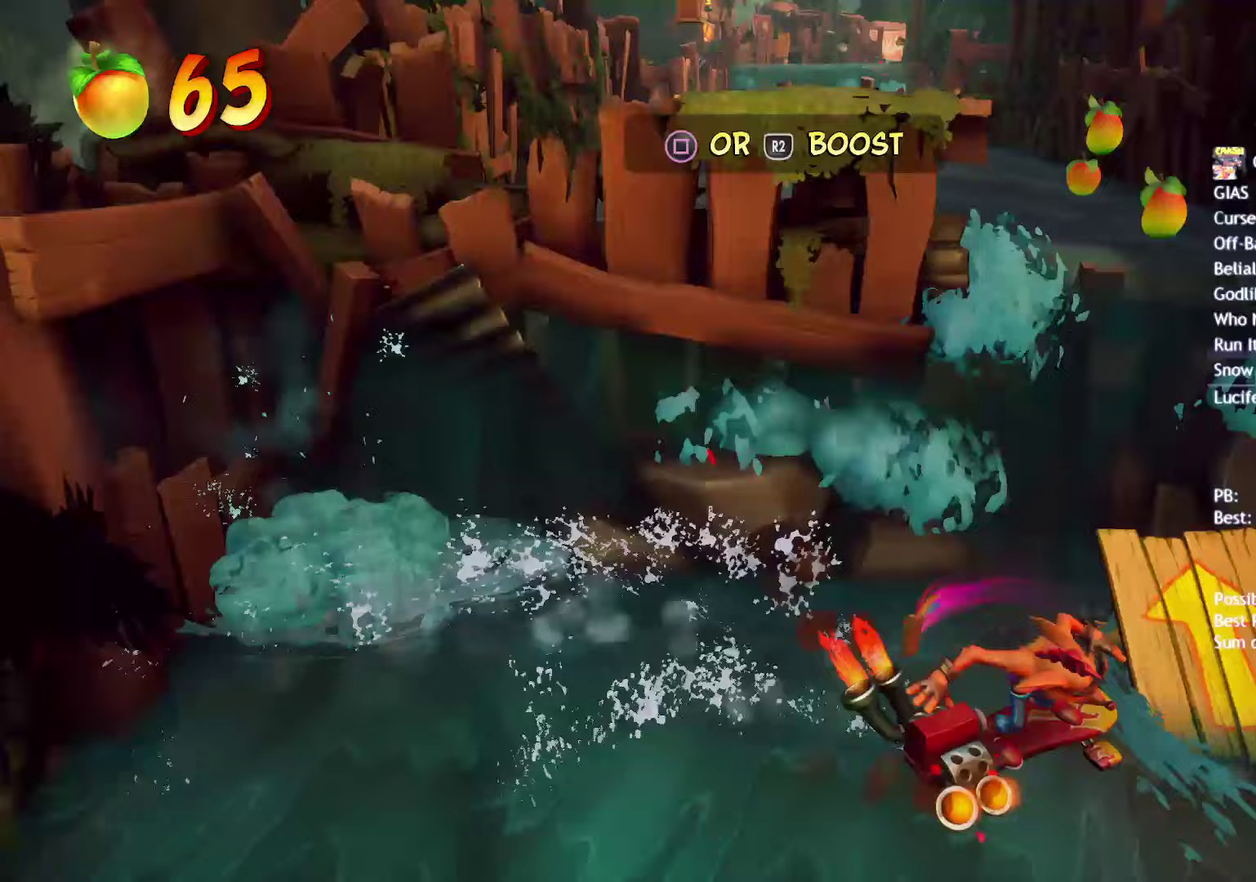
{"buttons": ["CIRCLE"], "left_stick": "up", "right_stick": "center", "events": [[33, "CIRCLE", "down"]]}
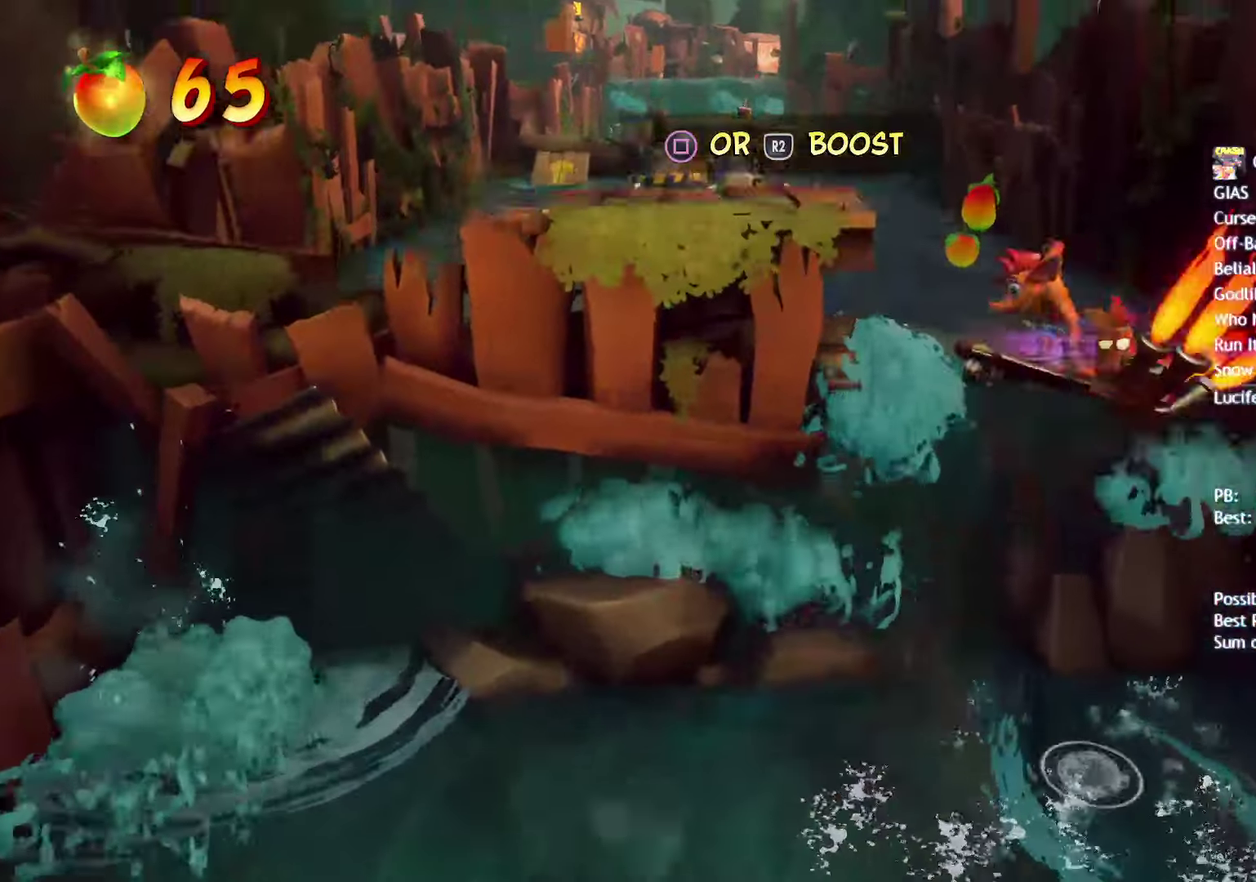
{"buttons": ["CIRCLE"], "left_stick": "left", "right_stick": "center", "events": [[333, "left_stick", "up-left"], [433, "left_stick", "left"]]}
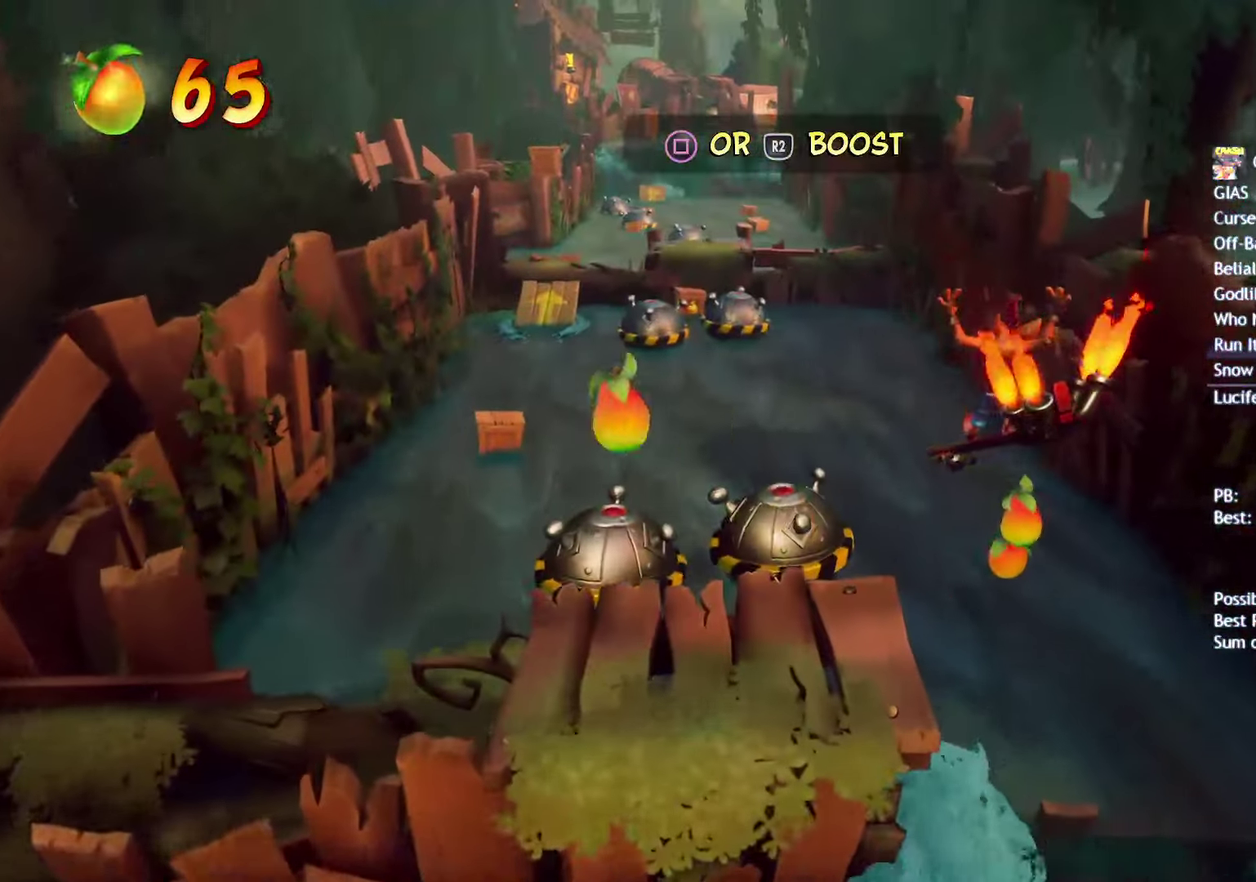
{"buttons": ["CIRCLE"], "left_stick": "up-left", "right_stick": "center", "events": [[133, "left_stick", "up-left"]]}
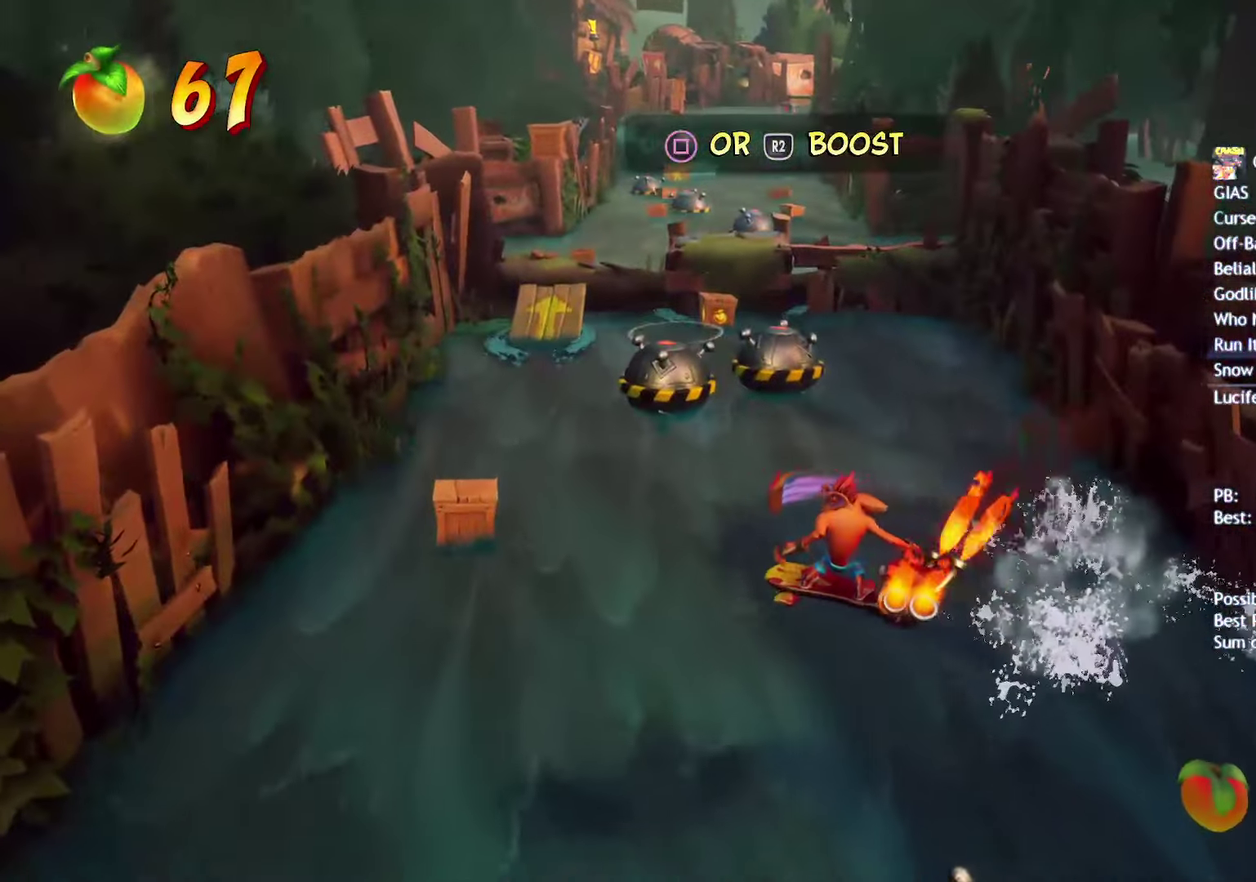
{"buttons": ["CIRCLE"], "left_stick": "up", "right_stick": "center", "events": [[200, "left_stick", "up"], [333, "left_stick", "up-left"], [433, "left_stick", "up"]]}
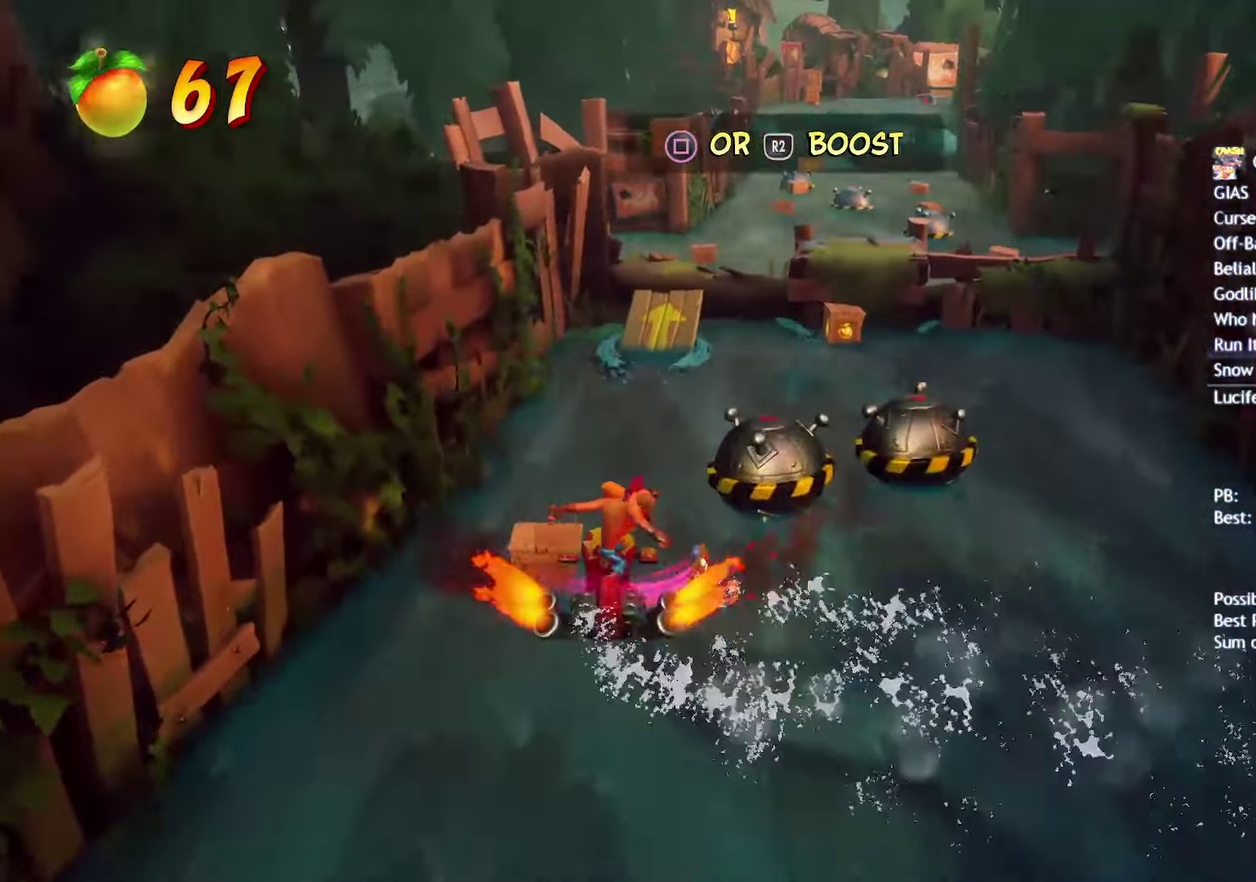
{"buttons": ["CIRCLE"], "left_stick": "up", "right_stick": "center", "events": []}
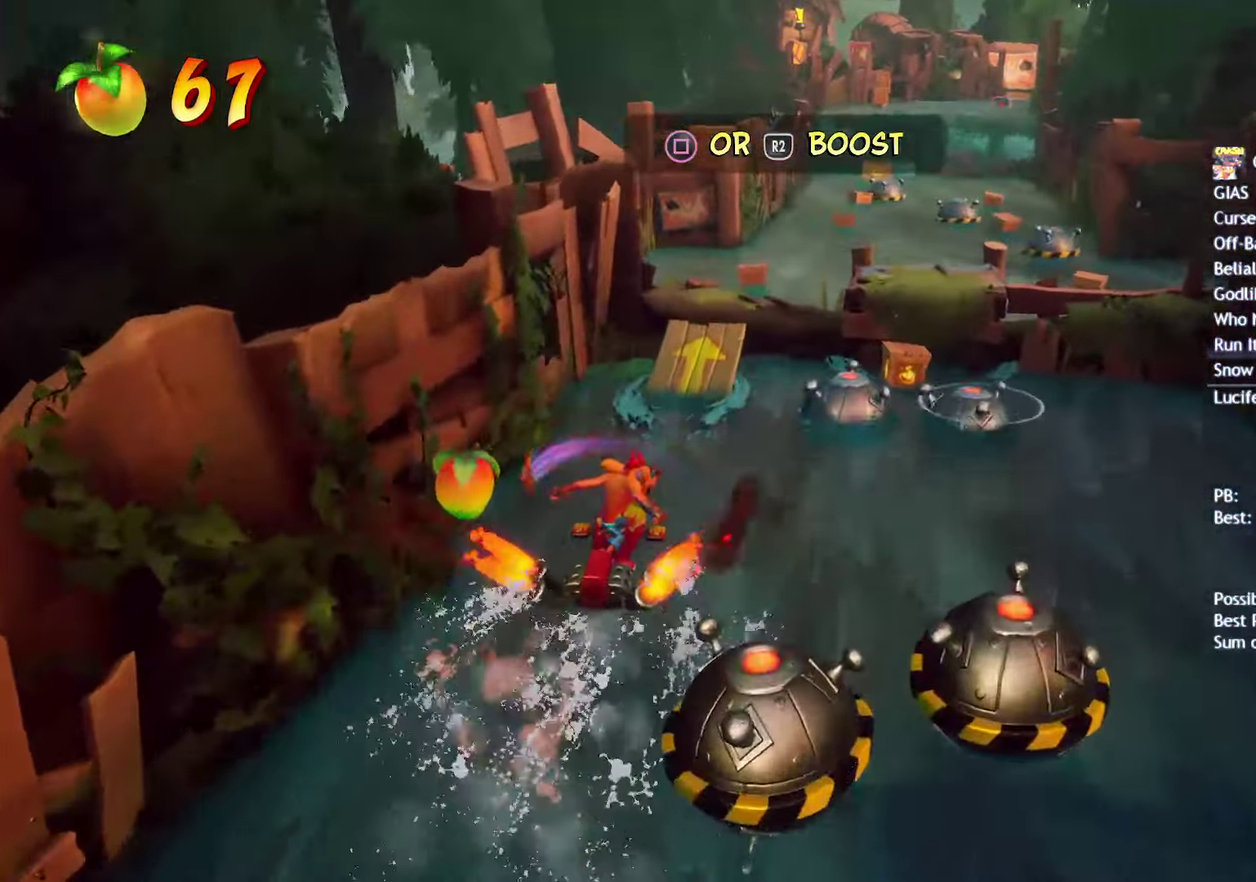
{"buttons": ["CIRCLE"], "left_stick": "up", "right_stick": "center", "events": []}
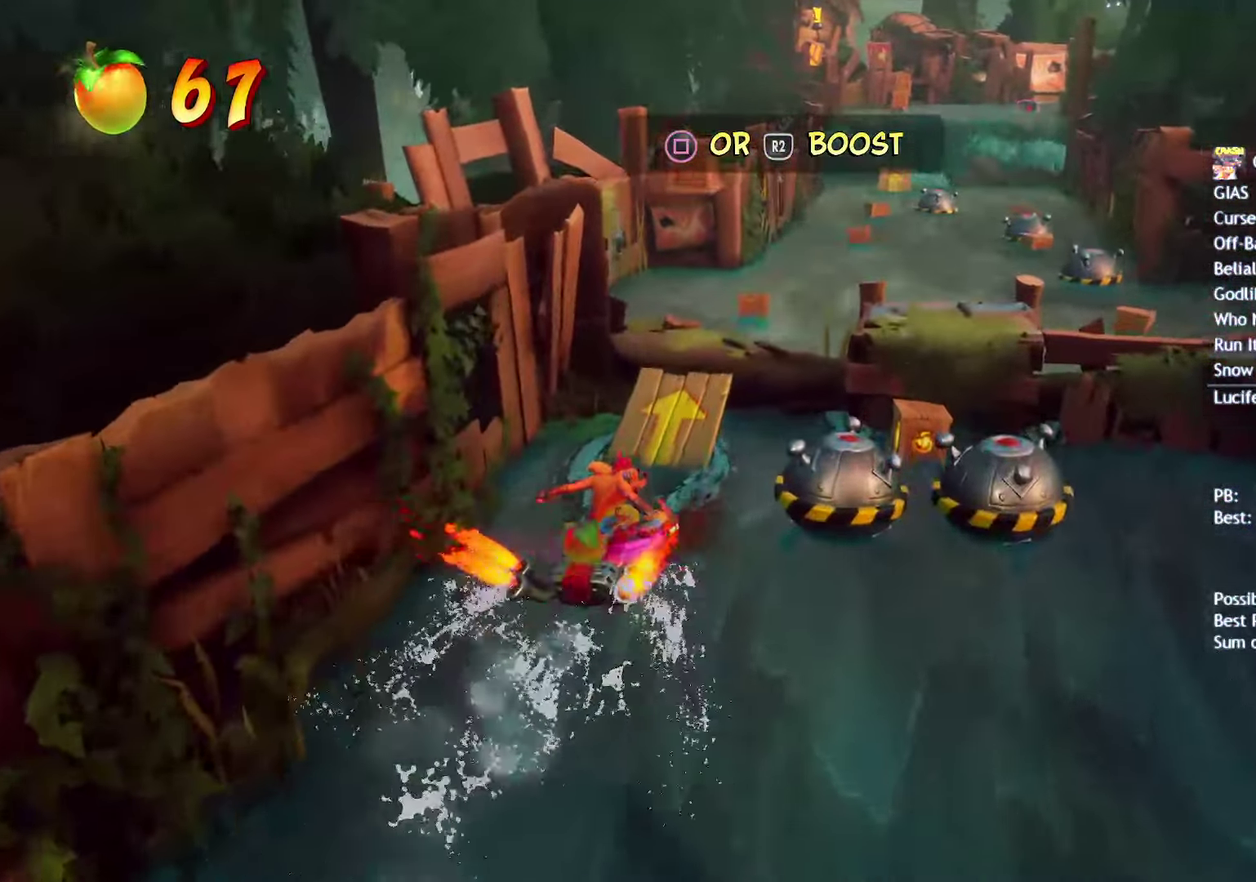
{"buttons": ["CIRCLE"], "left_stick": "up", "right_stick": "center", "events": []}
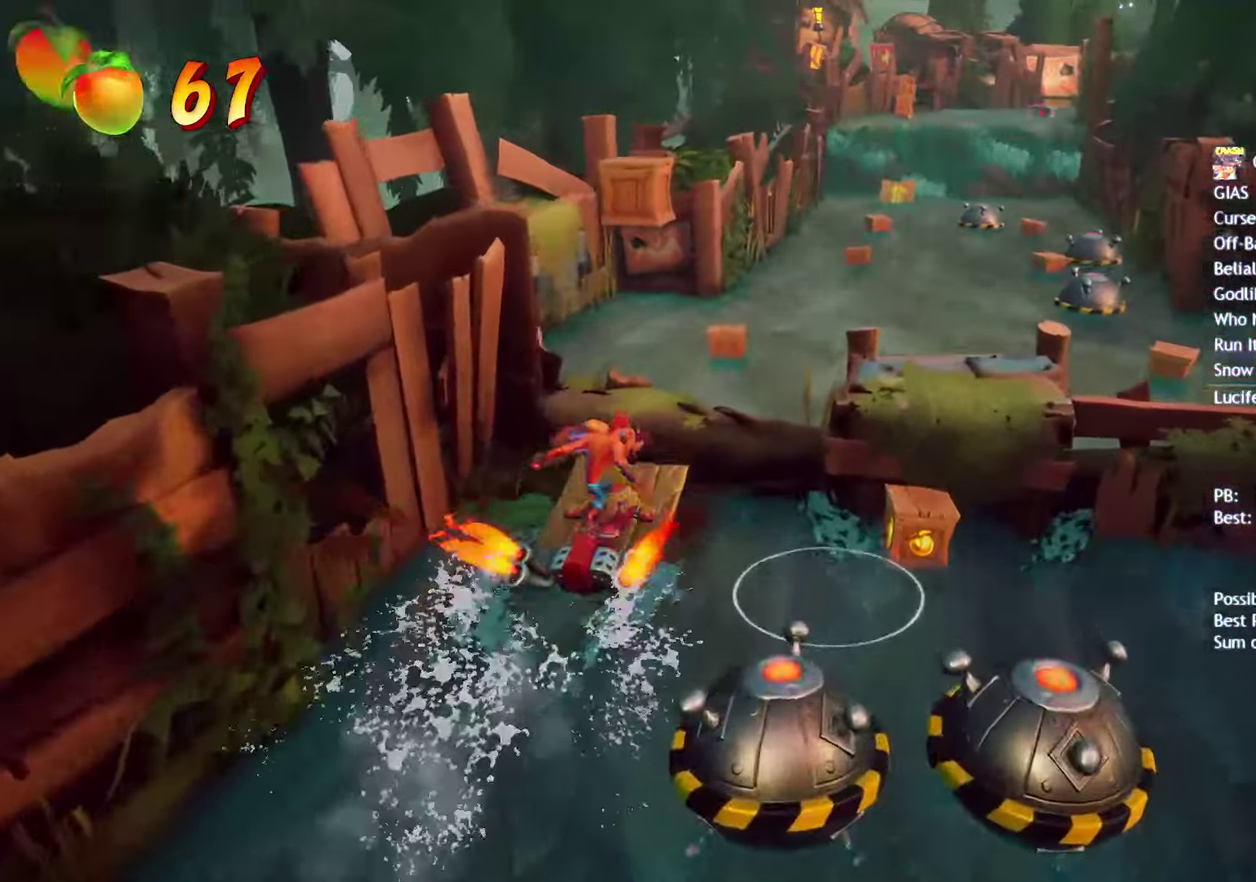
{"buttons": ["CIRCLE"], "left_stick": "up-right", "right_stick": "center", "events": [[500, "left_stick", "up-right"]]}
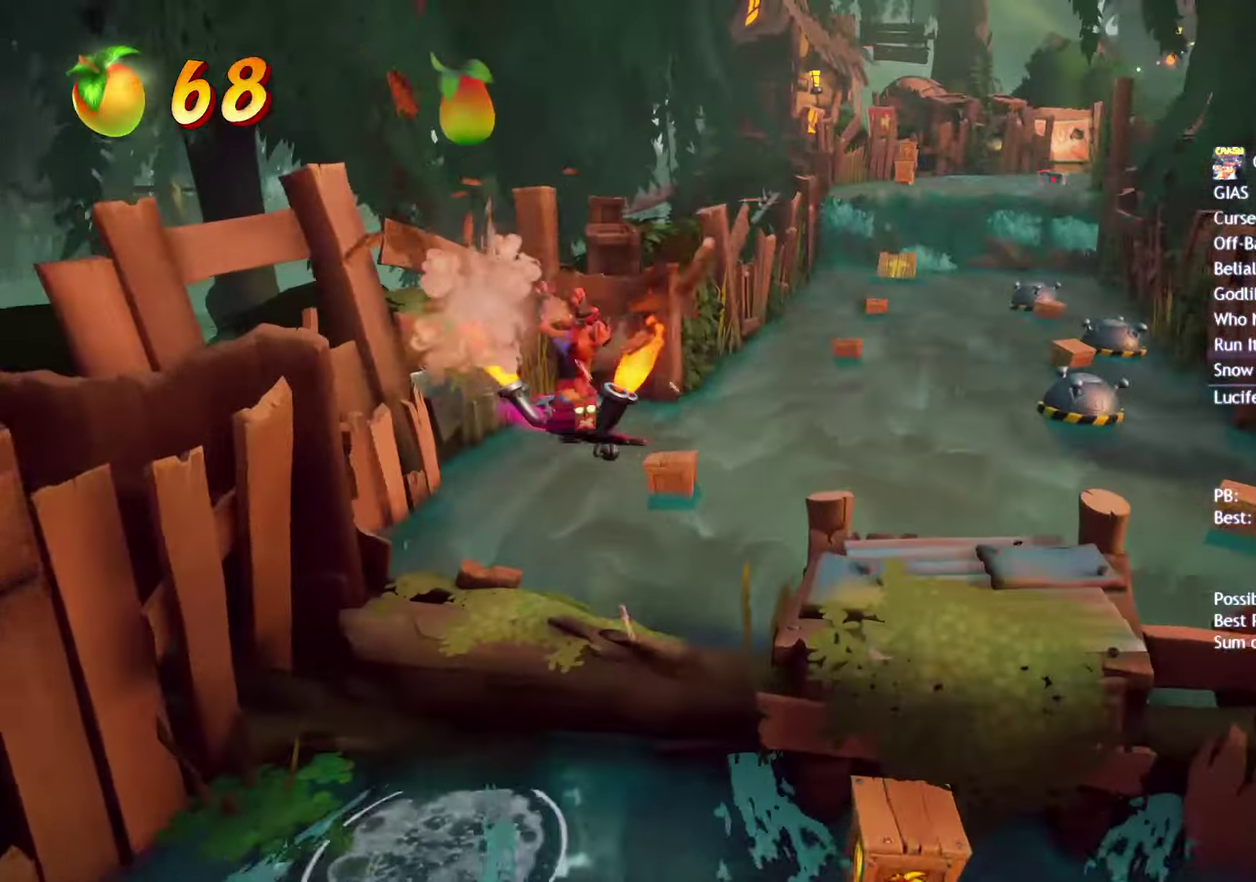
{"buttons": ["CIRCLE"], "left_stick": "up-right", "right_stick": "center", "events": []}
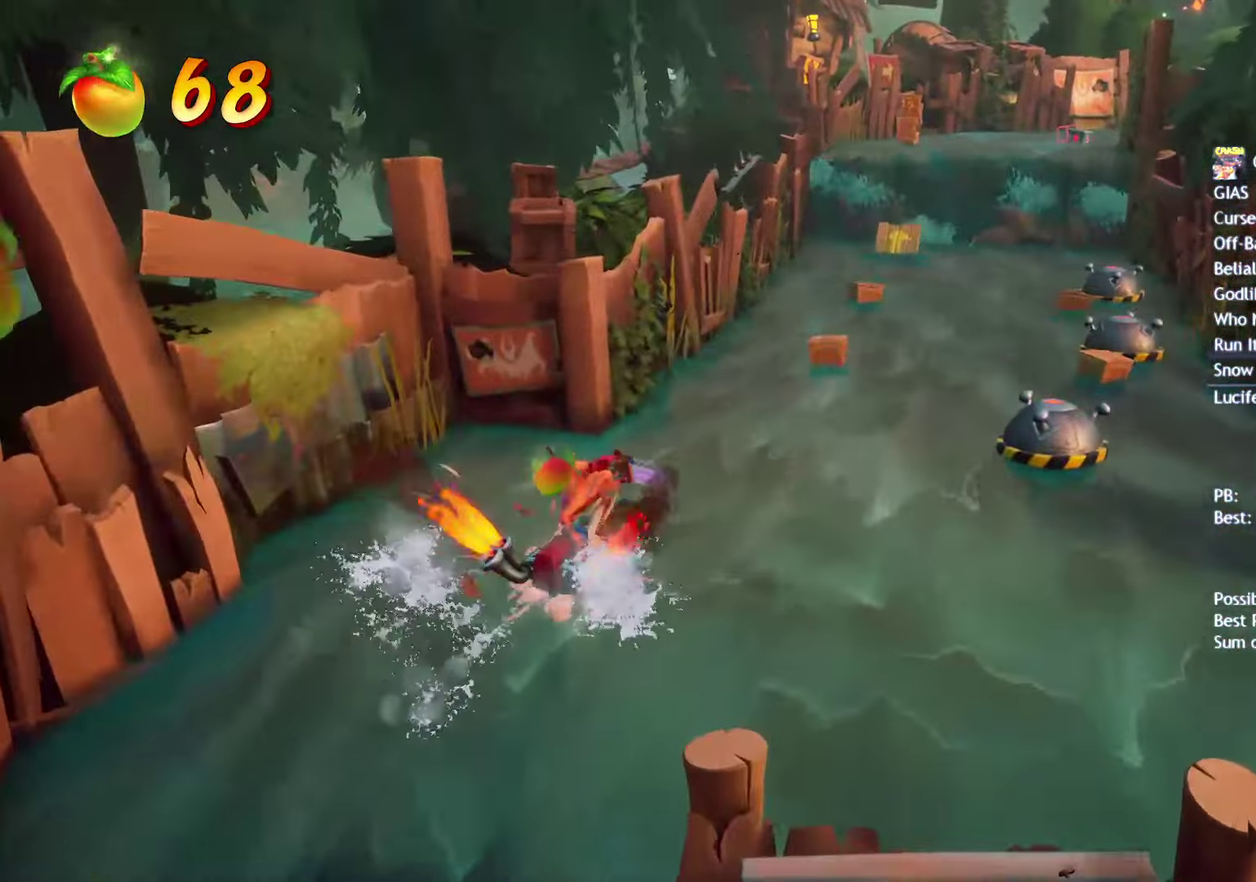
{"buttons": ["CIRCLE"], "left_stick": "up-right", "right_stick": "center", "events": []}
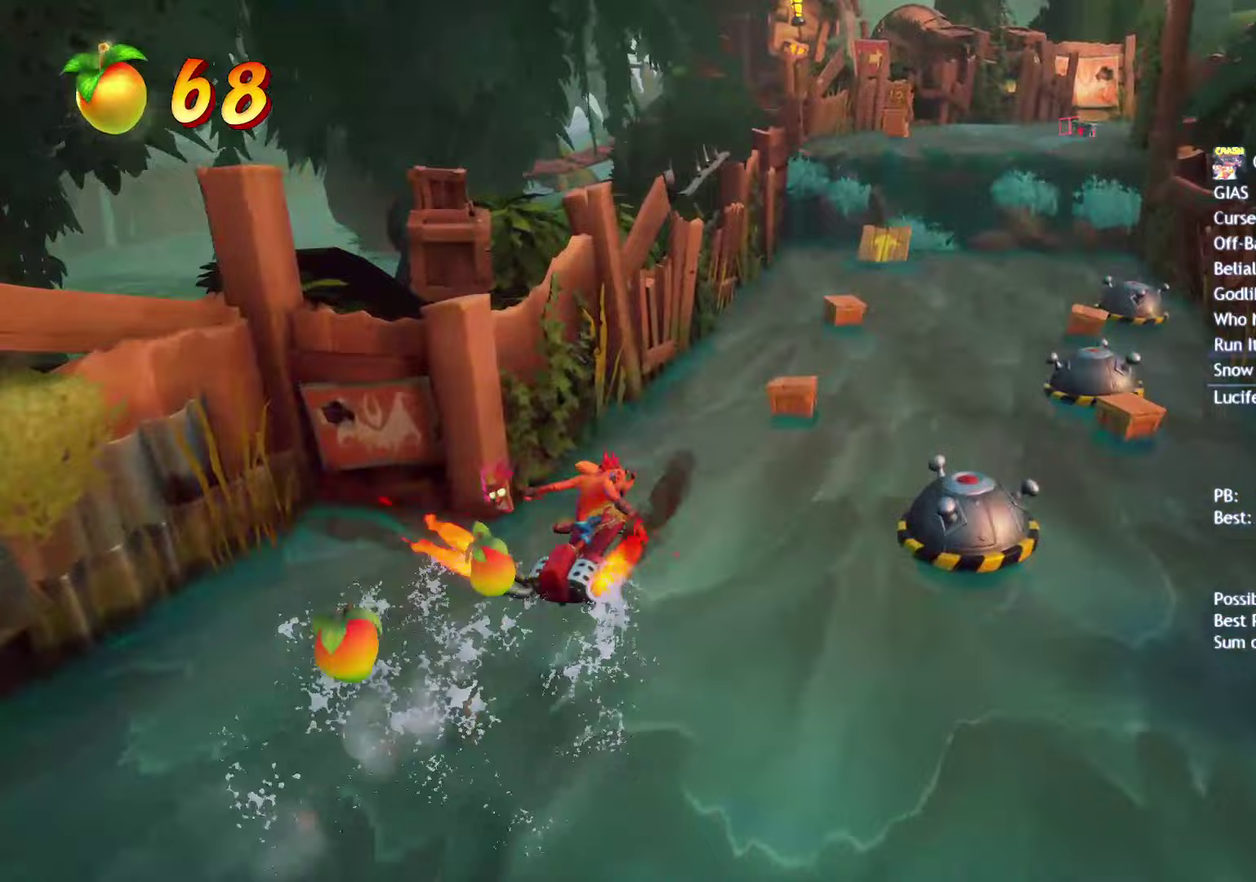
{"buttons": ["CIRCLE"], "left_stick": "up", "right_stick": "center", "events": [[233, "left_stick", "up"]]}
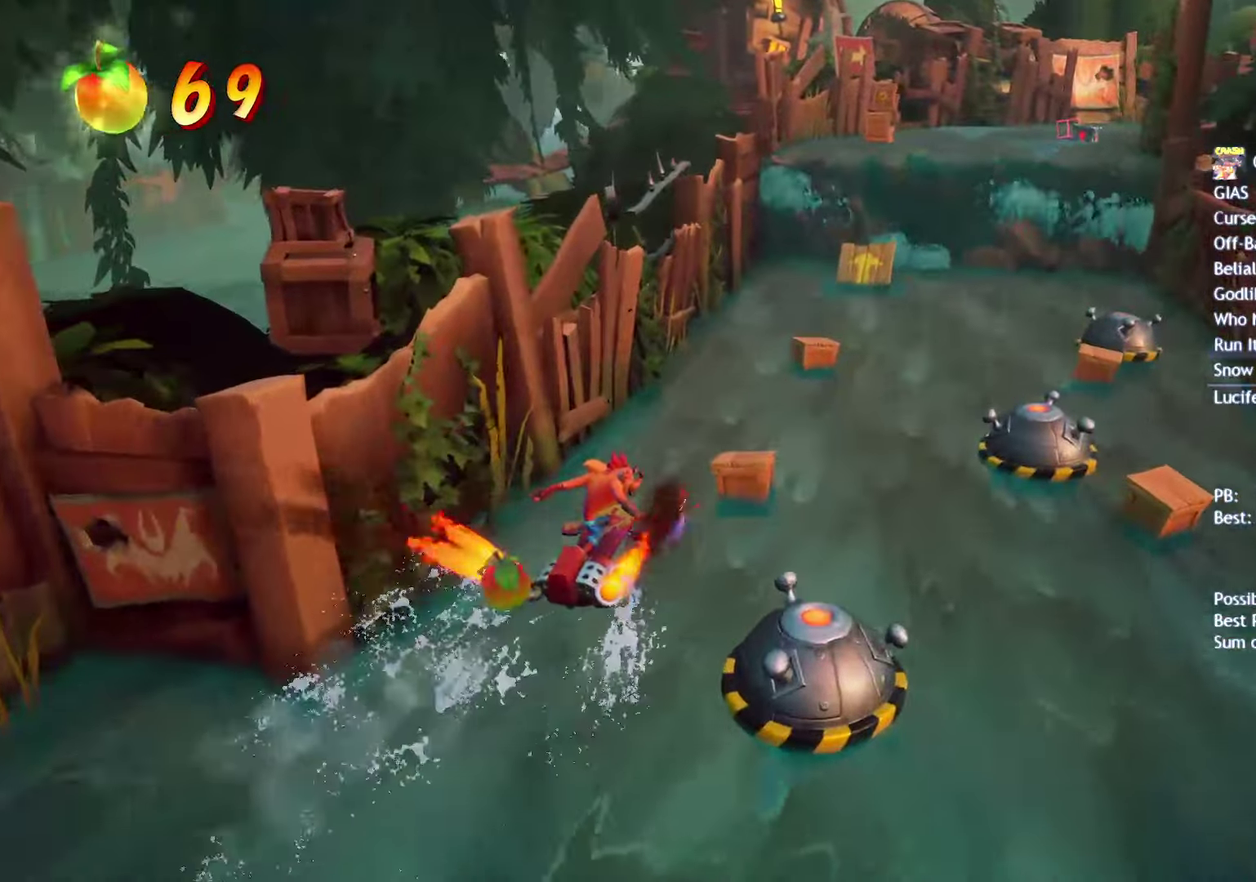
{"buttons": ["CIRCLE"], "left_stick": "up-right", "right_stick": "center", "events": [[433, "left_stick", "up-right"]]}
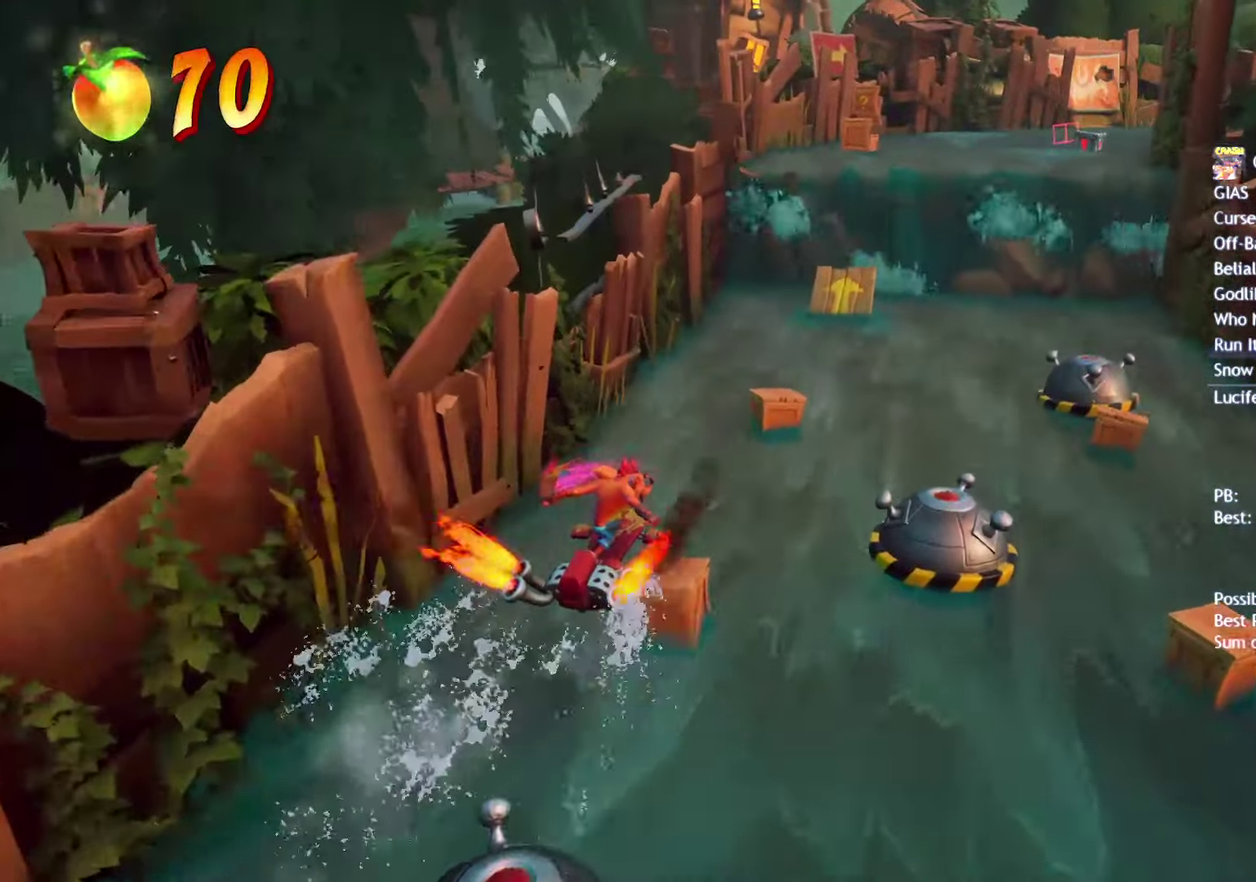
{"buttons": ["CIRCLE"], "left_stick": "up-right", "right_stick": "center", "events": []}
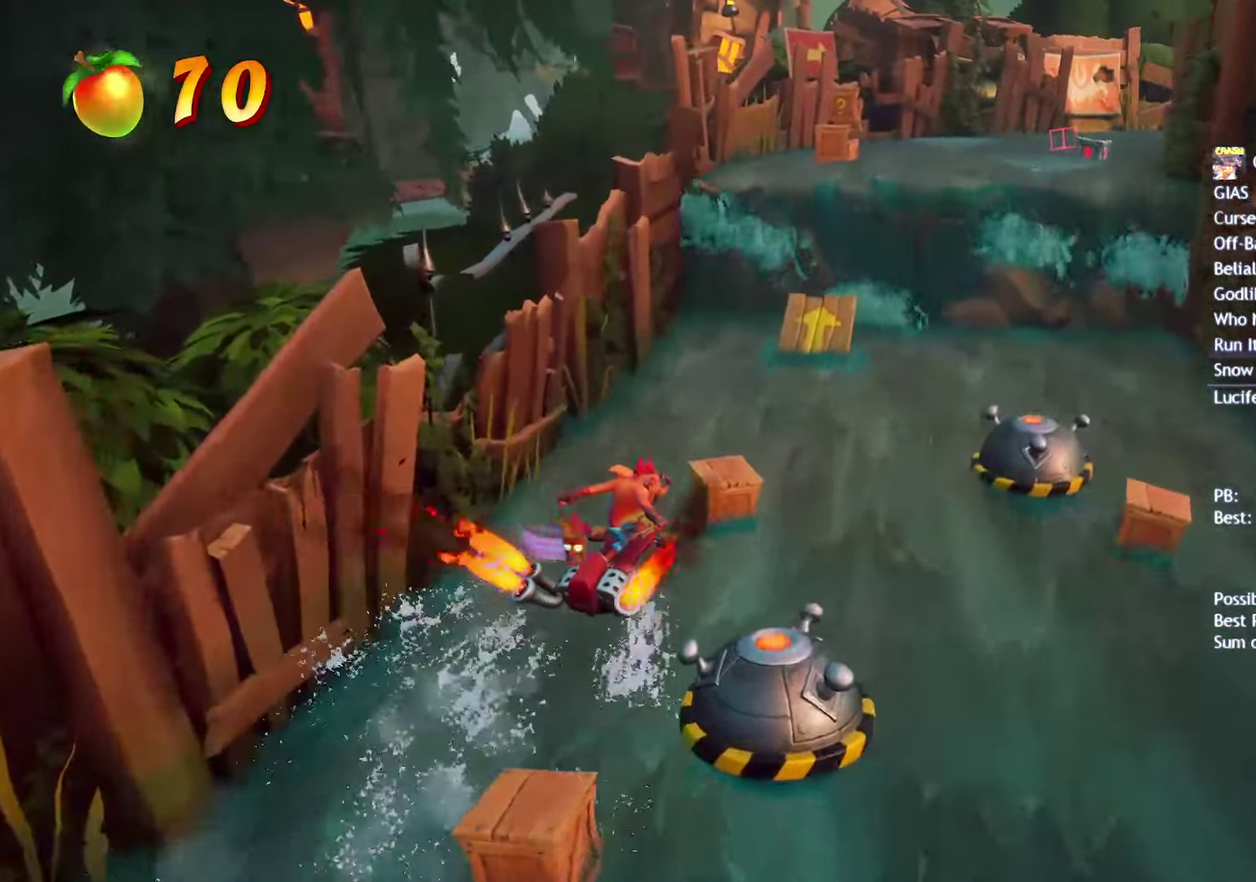
{"buttons": ["CIRCLE"], "left_stick": "up-right", "right_stick": "center", "events": []}
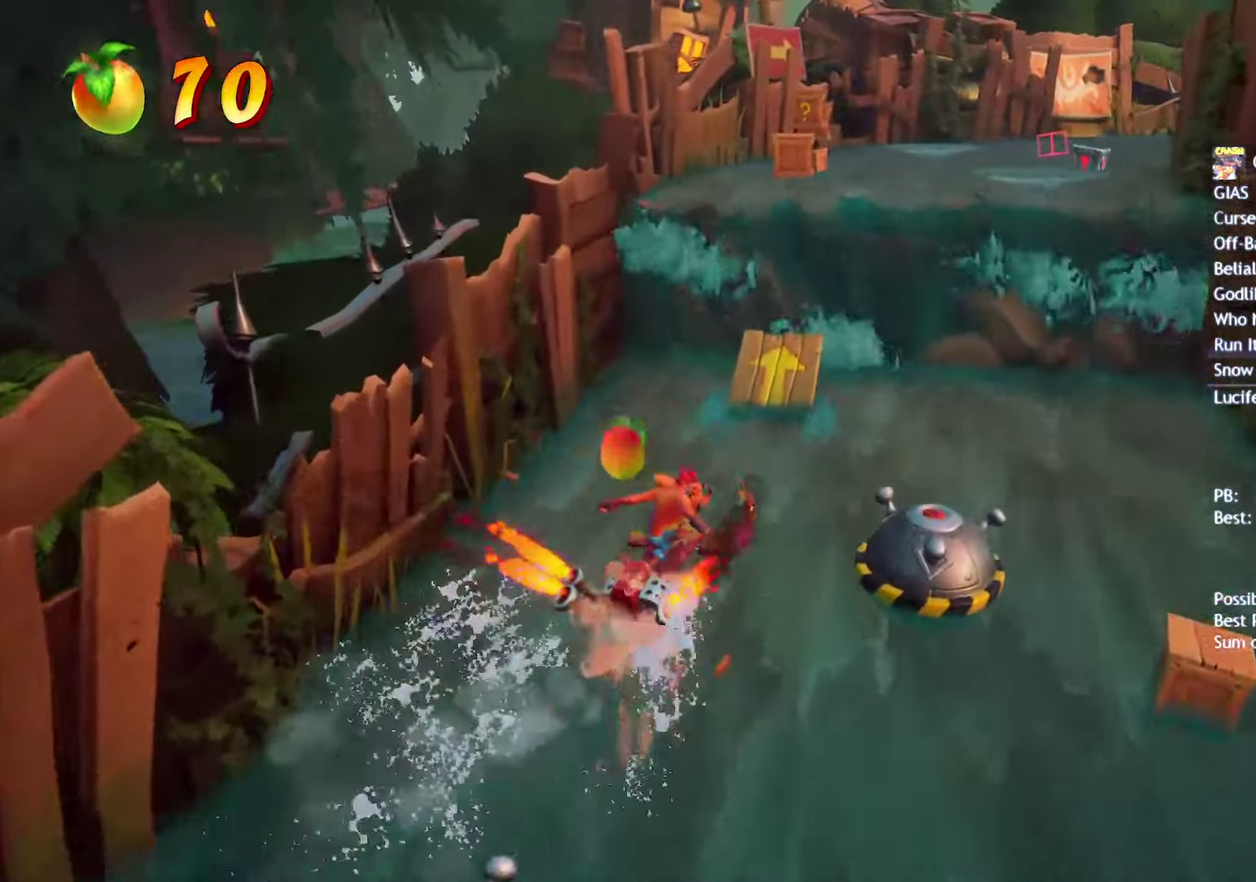
{"buttons": ["CIRCLE"], "left_stick": "up", "right_stick": "center", "events": [[167, "left_stick", "up"]]}
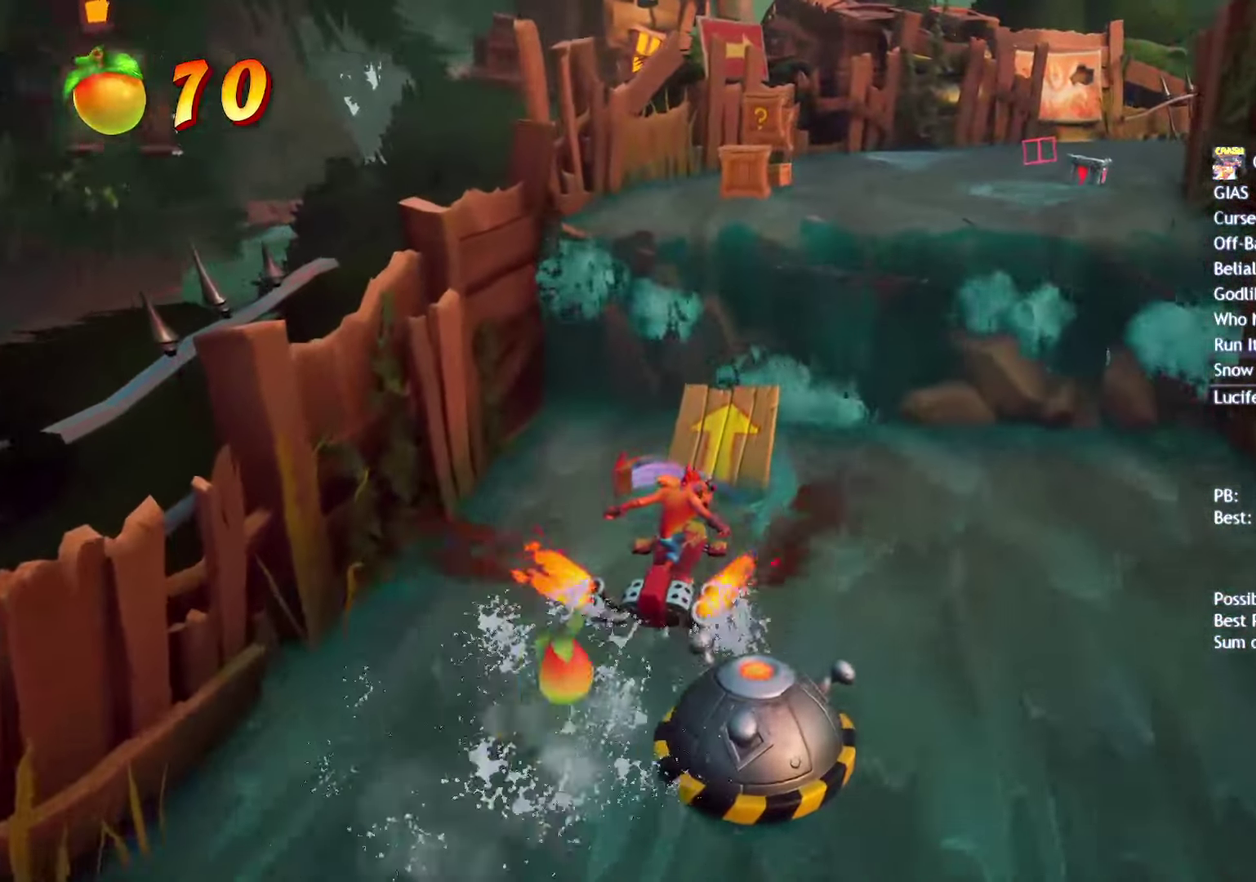
{"buttons": ["CIRCLE"], "left_stick": "up-right", "right_stick": "center", "events": [[483, "left_stick", "up-right"]]}
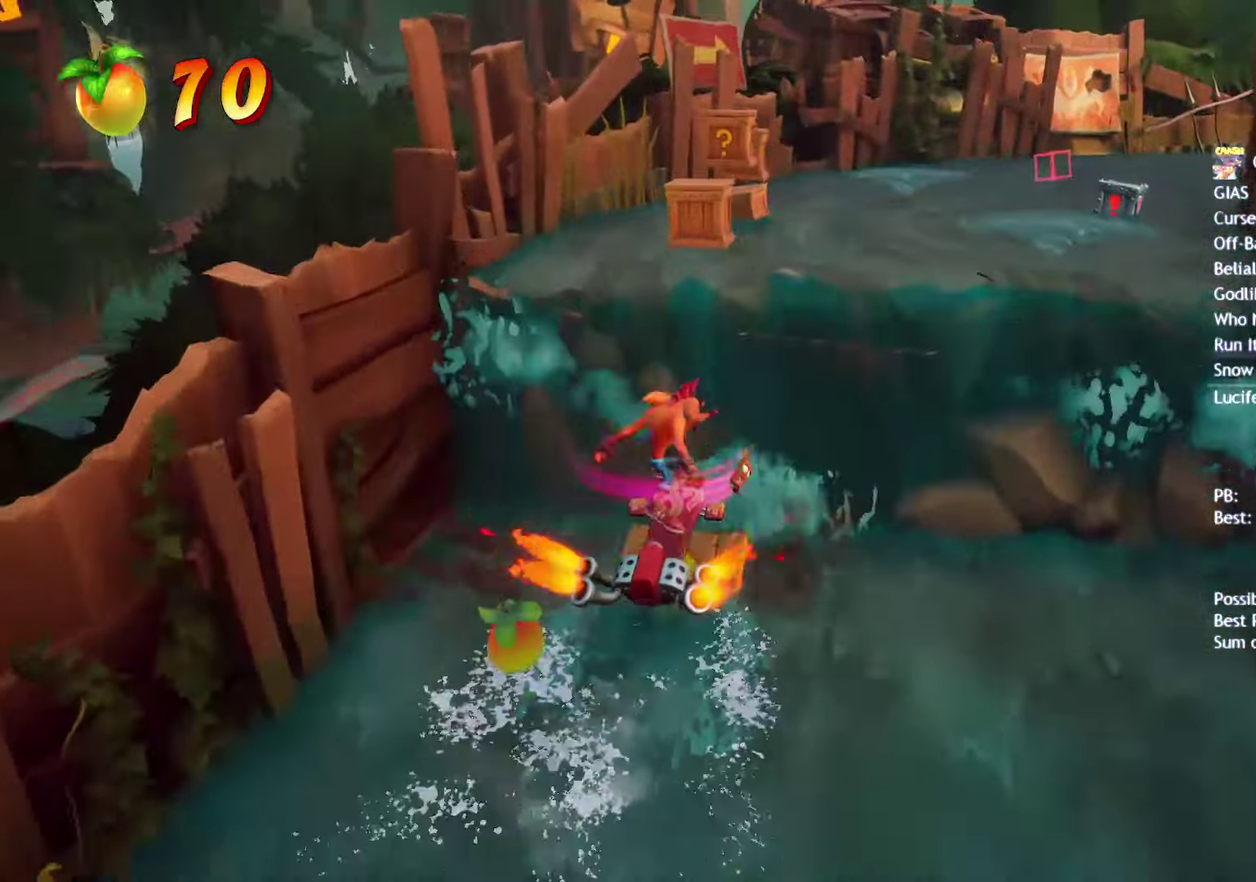
{"buttons": ["CIRCLE"], "left_stick": "up-right", "right_stick": "center", "events": []}
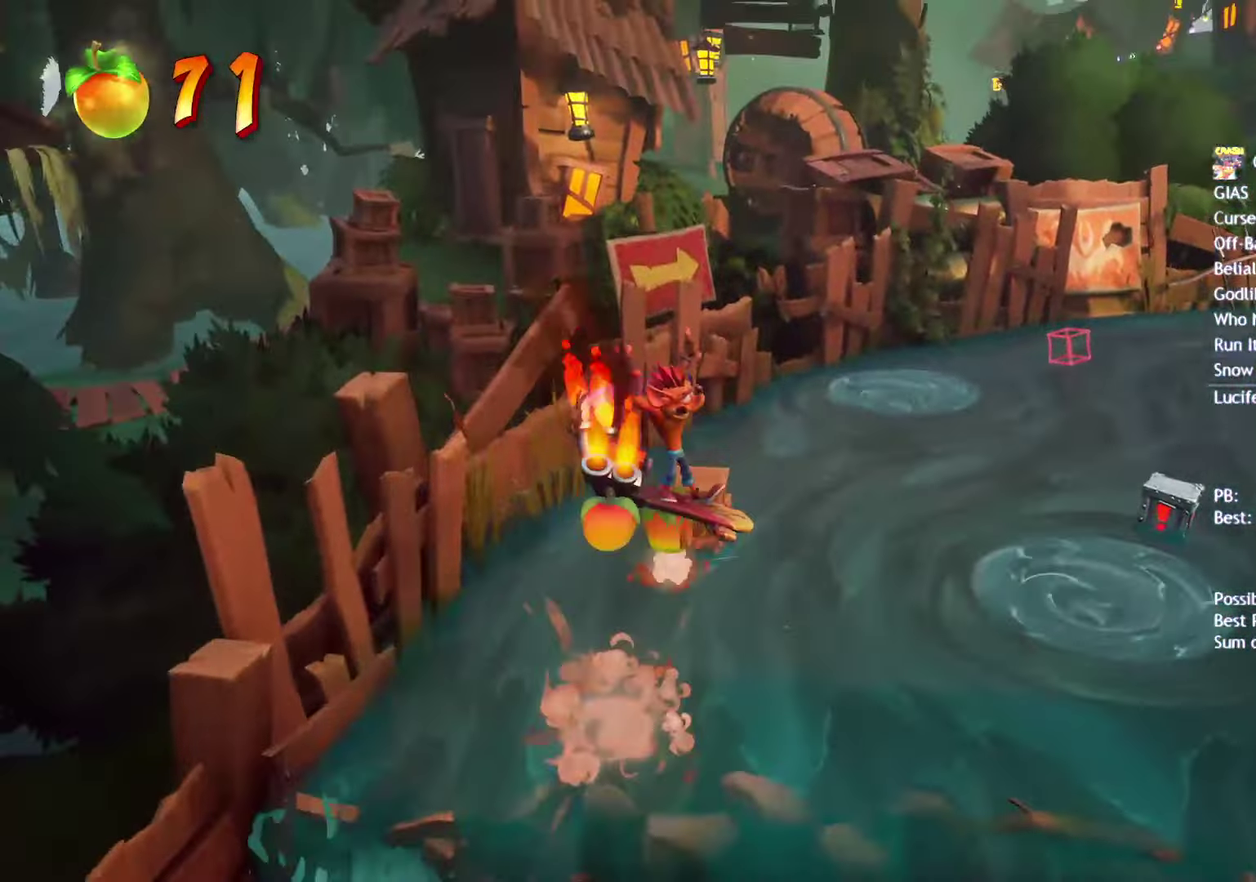
{"buttons": ["CIRCLE"], "left_stick": "up-right", "right_stick": "center", "events": []}
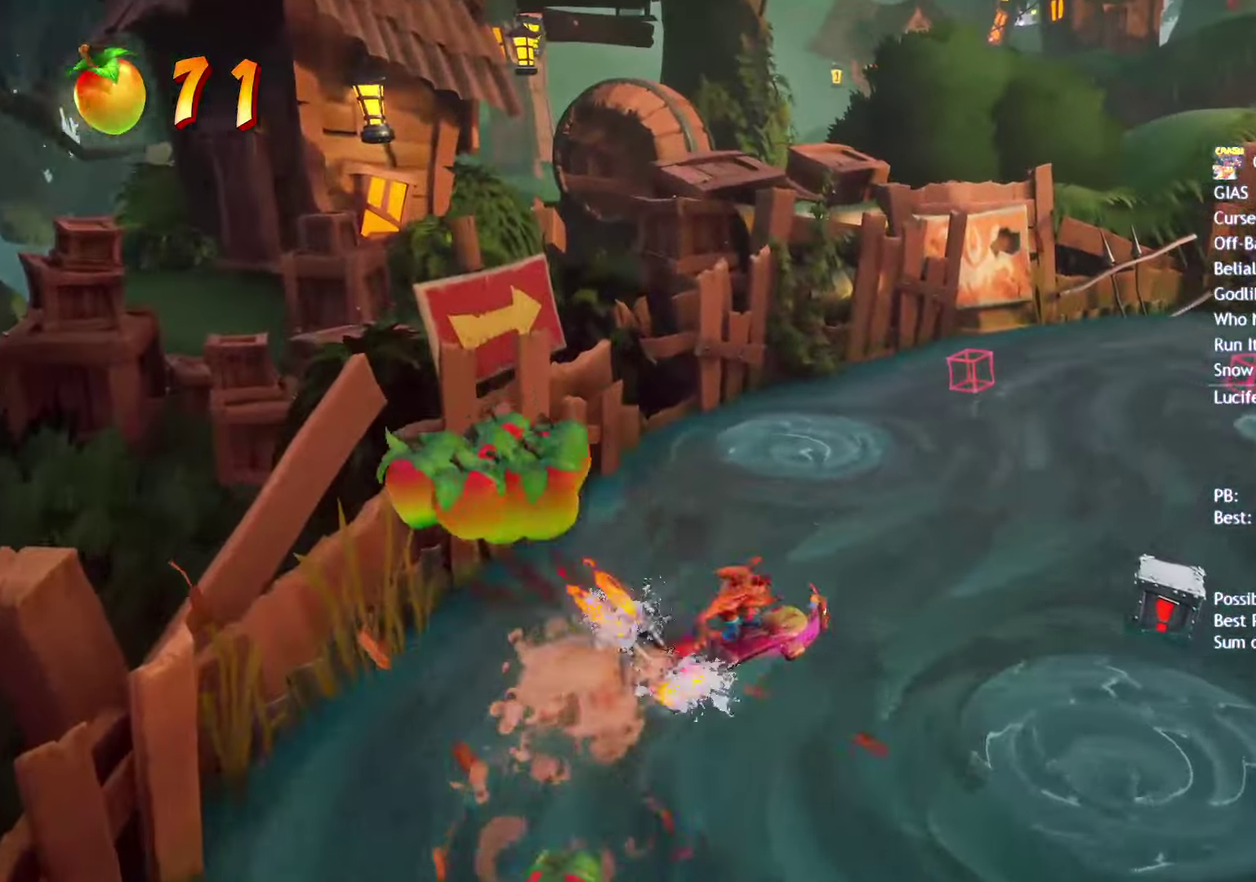
{"buttons": ["CIRCLE"], "left_stick": "up-right", "right_stick": "center", "events": []}